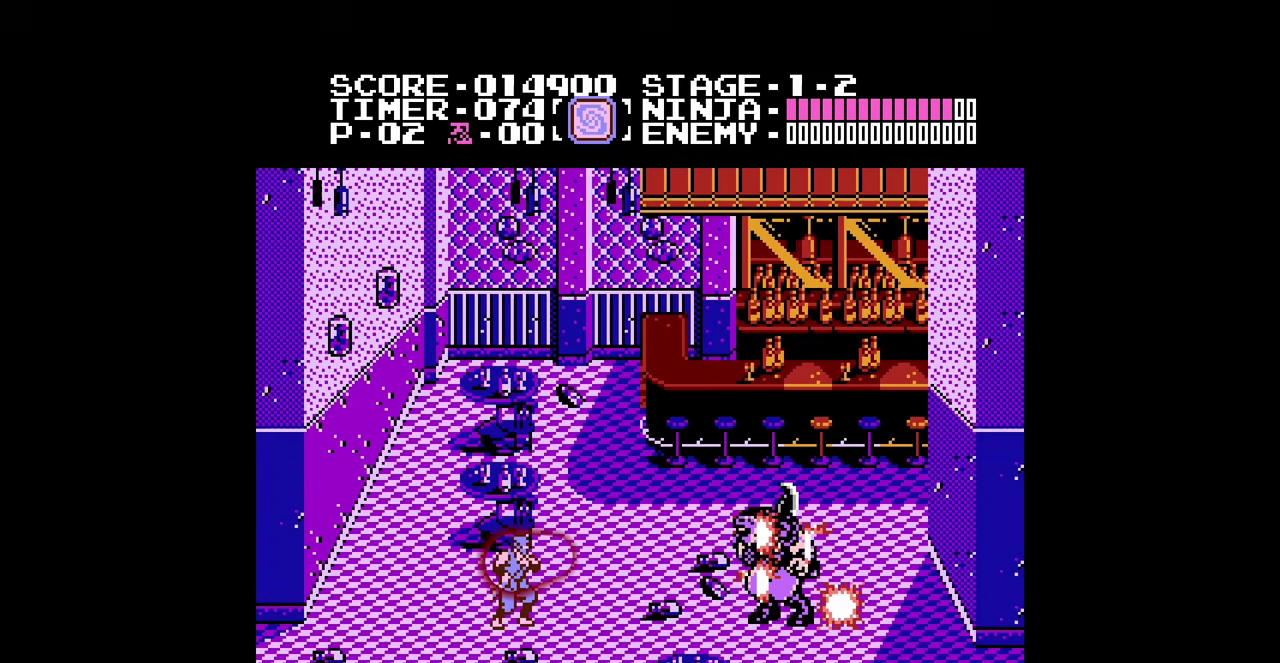
Gameplay with a controller (Nintendo layout); each line is a JSON object with the inputs held at the frame after it. "events" lists button and stick changes between this image and that frame as [ms after this image, input, new state], when the widget could be followed in between. Not read: L3 R3.
{"buttons": [], "events": [[400, "A", "down"], [500, "A", "up"]]}
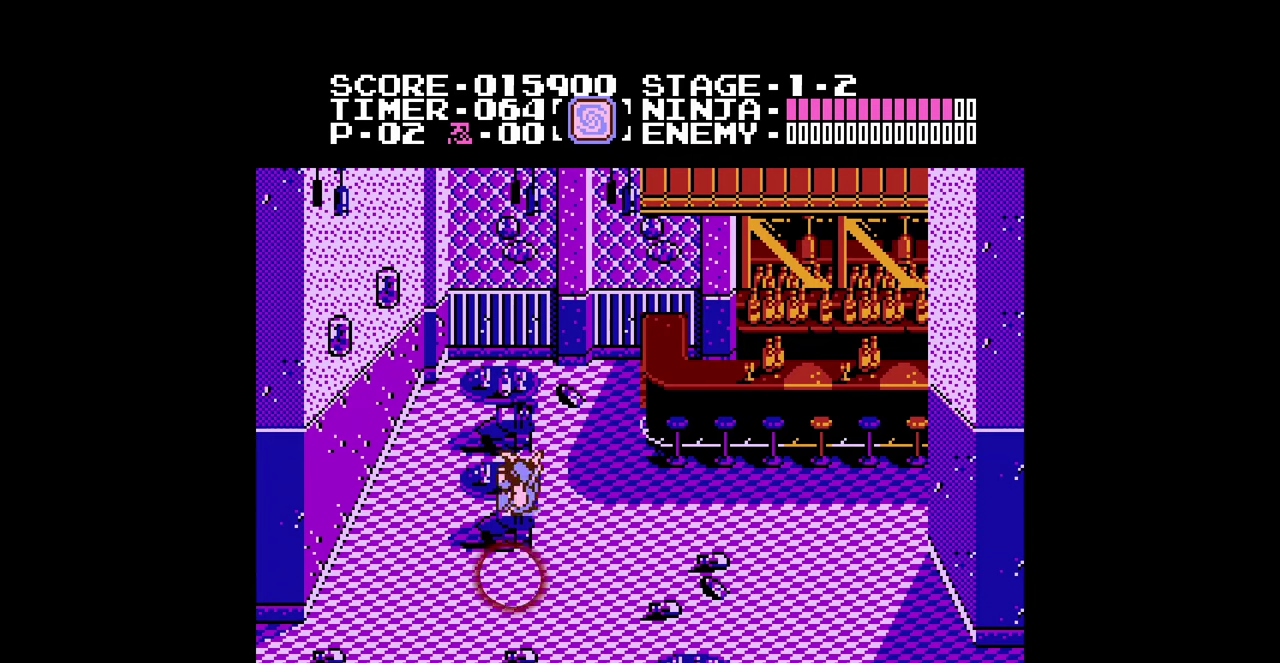
{"buttons": ["B", "DPAD_DOWN"], "events": [[33, "DPAD_DOWN", "down"], [100, "B", "down"], [167, "B", "up"], [167, "DPAD_DOWN", "up"], [233, "DPAD_DOWN", "down"], [300, "DPAD_DOWN", "up"], [333, "B", "down"], [367, "DPAD_DOWN", "down"], [400, "B", "up"], [433, "DPAD_DOWN", "up"], [467, "B", "down"], [500, "DPAD_DOWN", "down"]]}
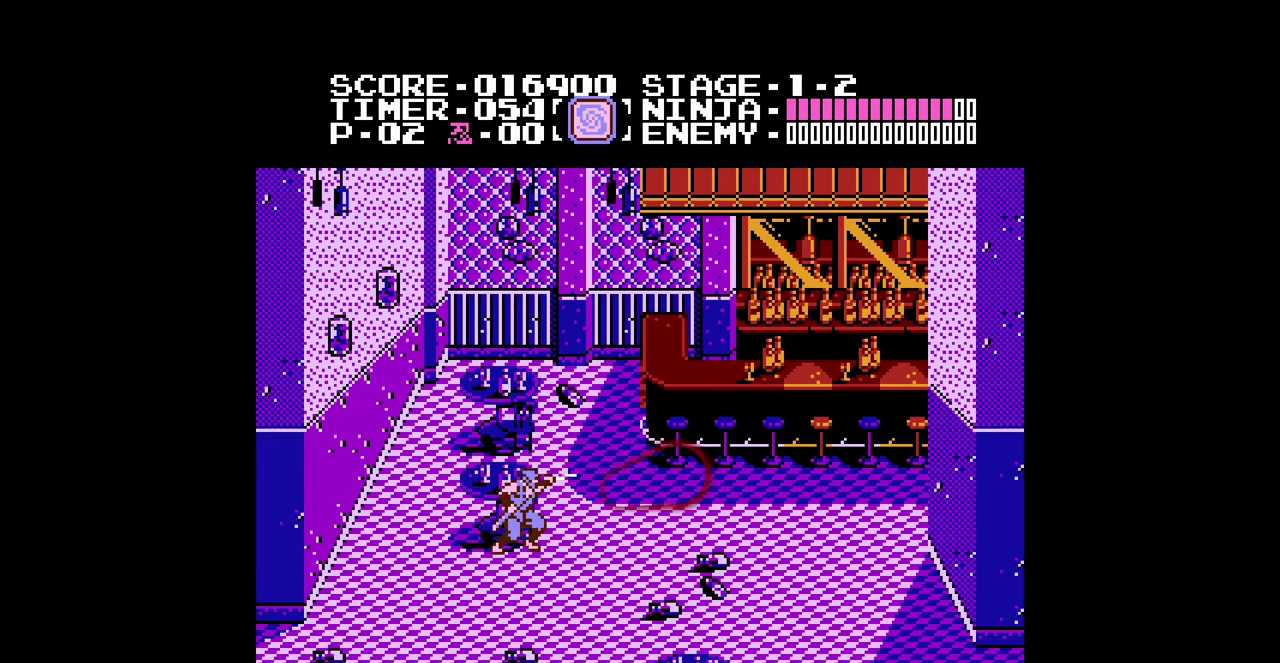
{"buttons": ["B", "DPAD_DOWN"], "events": [[67, "B", "up"], [67, "DPAD_DOWN", "up"], [267, "A", "down"], [400, "A", "up"], [467, "DPAD_DOWN", "down"], [500, "B", "down"]]}
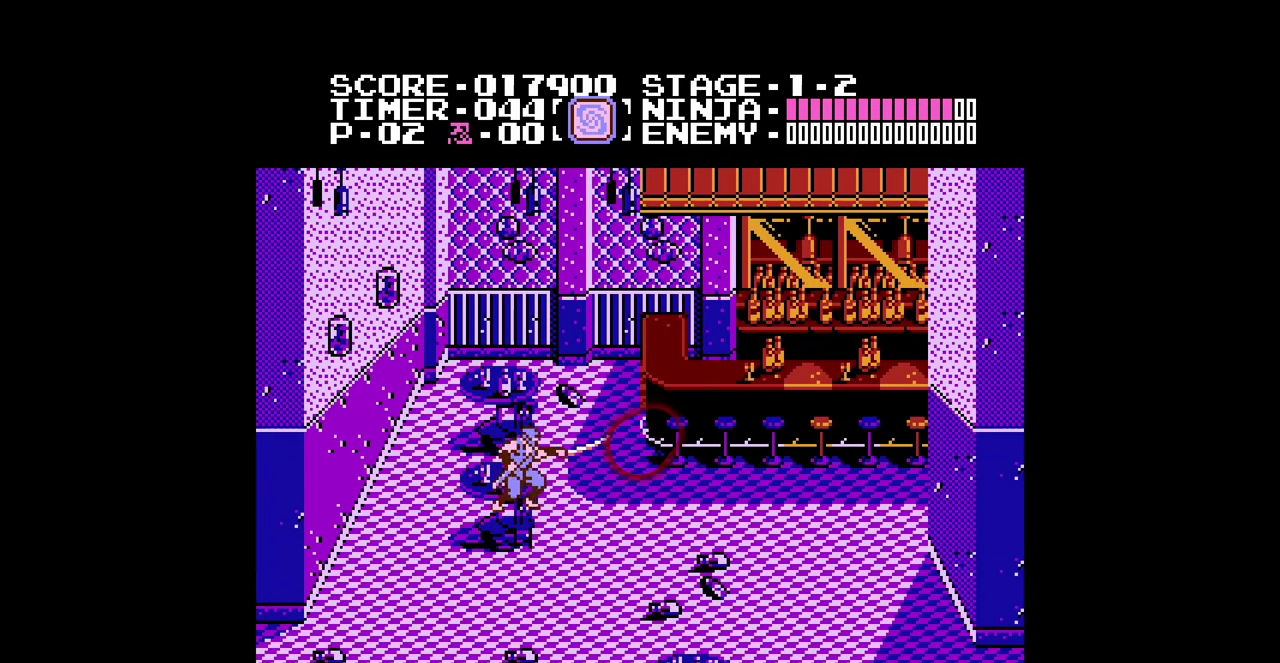
{"buttons": [], "events": [[33, "B", "up"], [33, "DPAD_DOWN", "up"], [100, "B", "down"], [133, "DPAD_DOWN", "down"], [167, "B", "up"], [200, "DPAD_DOWN", "up"], [233, "B", "down"], [267, "DPAD_DOWN", "down"], [300, "B", "up"], [367, "B", "down"], [367, "DPAD_DOWN", "up"], [400, "DPAD_DOWN", "down"], [467, "B", "up"], [467, "DPAD_DOWN", "up"]]}
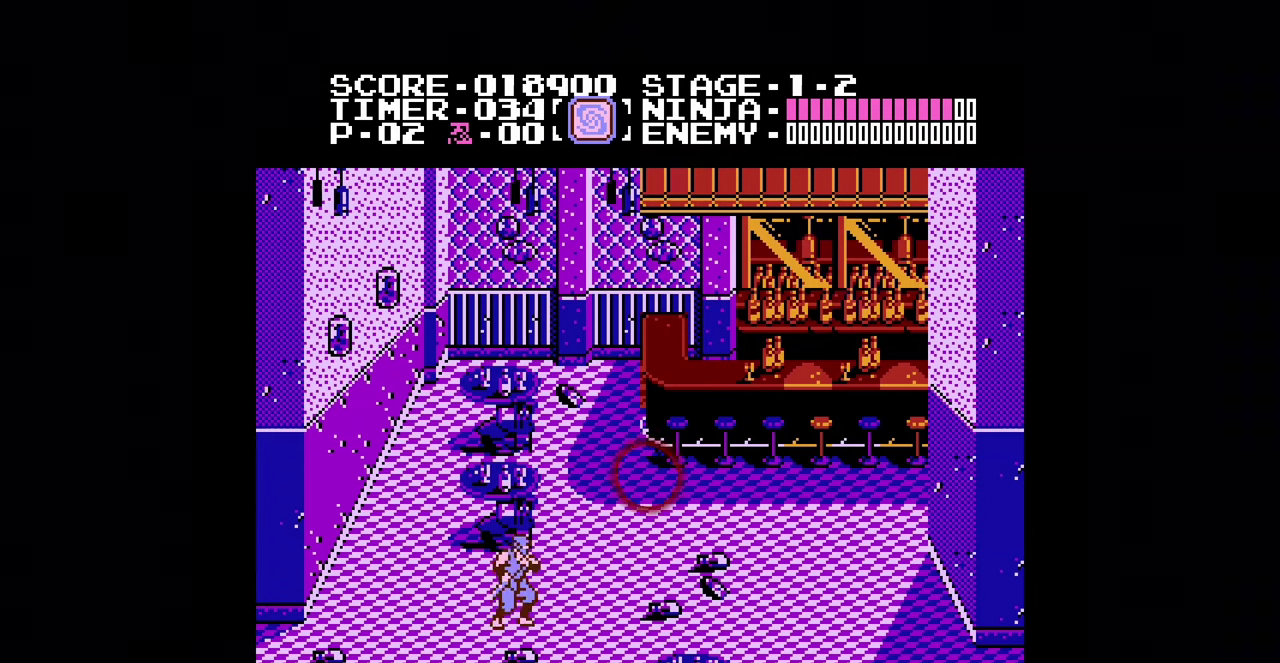
{"buttons": ["B", "DPAD_DOWN"], "events": [[200, "A", "down"], [267, "A", "up"], [333, "DPAD_DOWN", "down"], [367, "B", "down"], [400, "DPAD_DOWN", "up"], [433, "B", "up"], [467, "DPAD_DOWN", "down"], [500, "B", "down"]]}
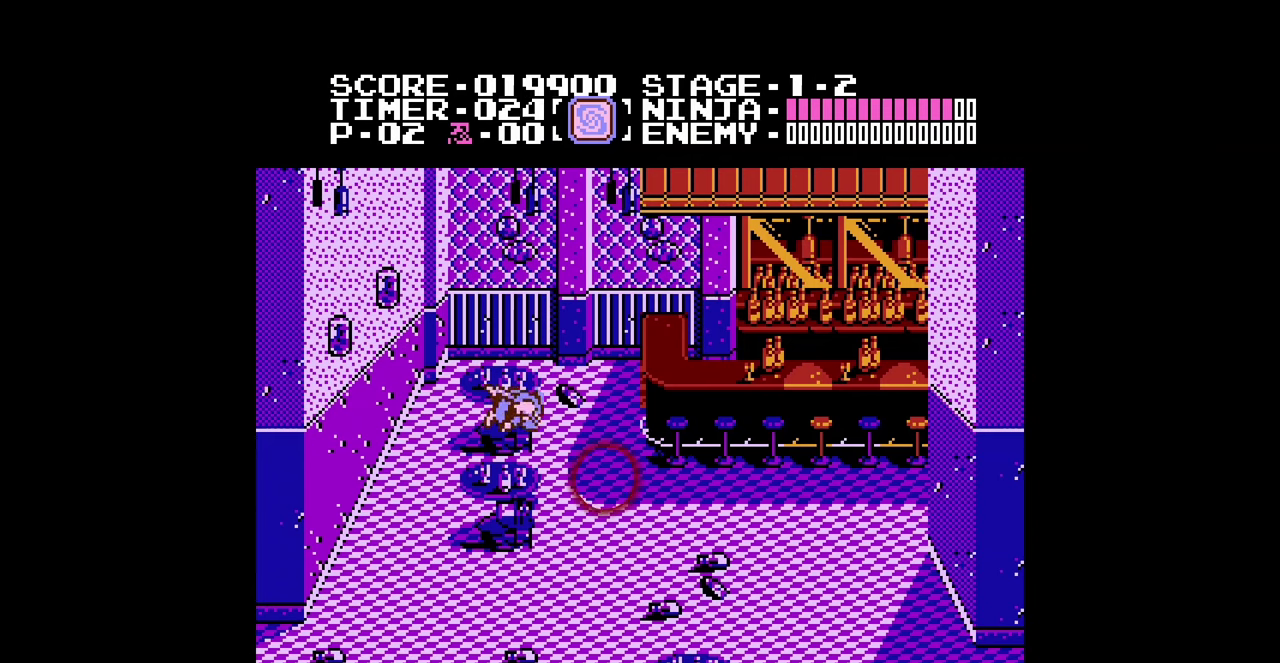
{"buttons": [], "events": [[33, "DPAD_DOWN", "up"], [100, "DPAD_DOWN", "down"], [167, "DPAD_DOWN", "up"], [233, "DPAD_DOWN", "down"], [333, "B", "up"], [333, "DPAD_DOWN", "up"]]}
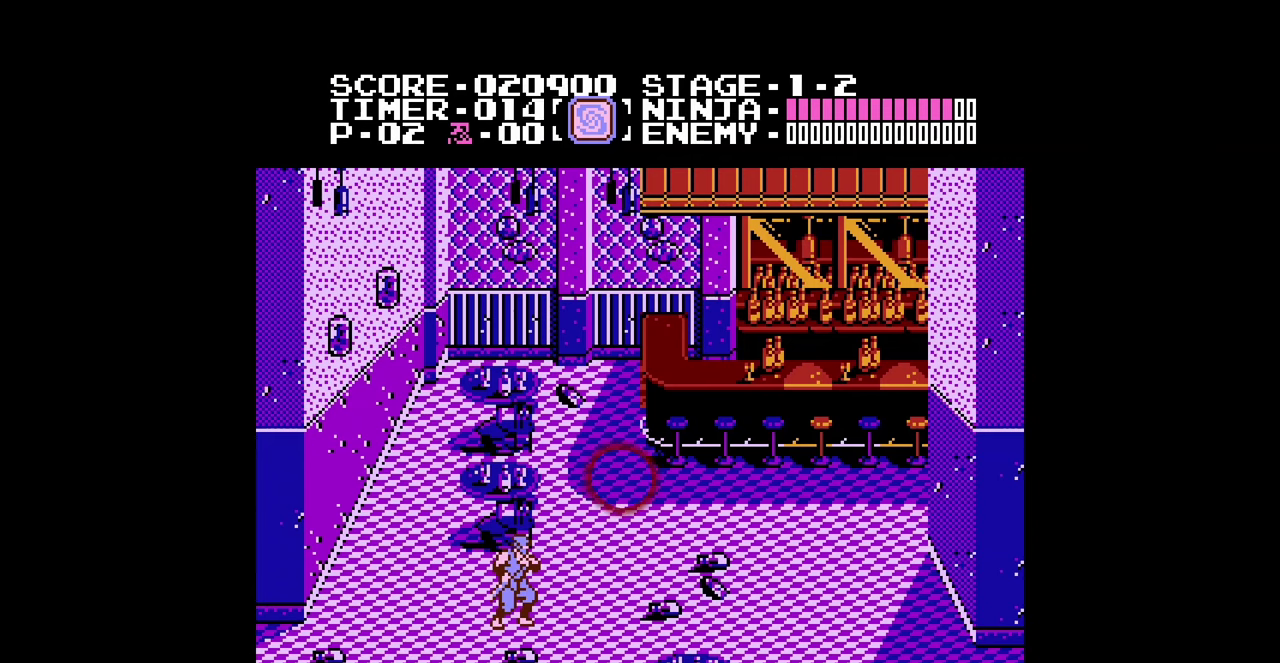
{"buttons": [], "events": []}
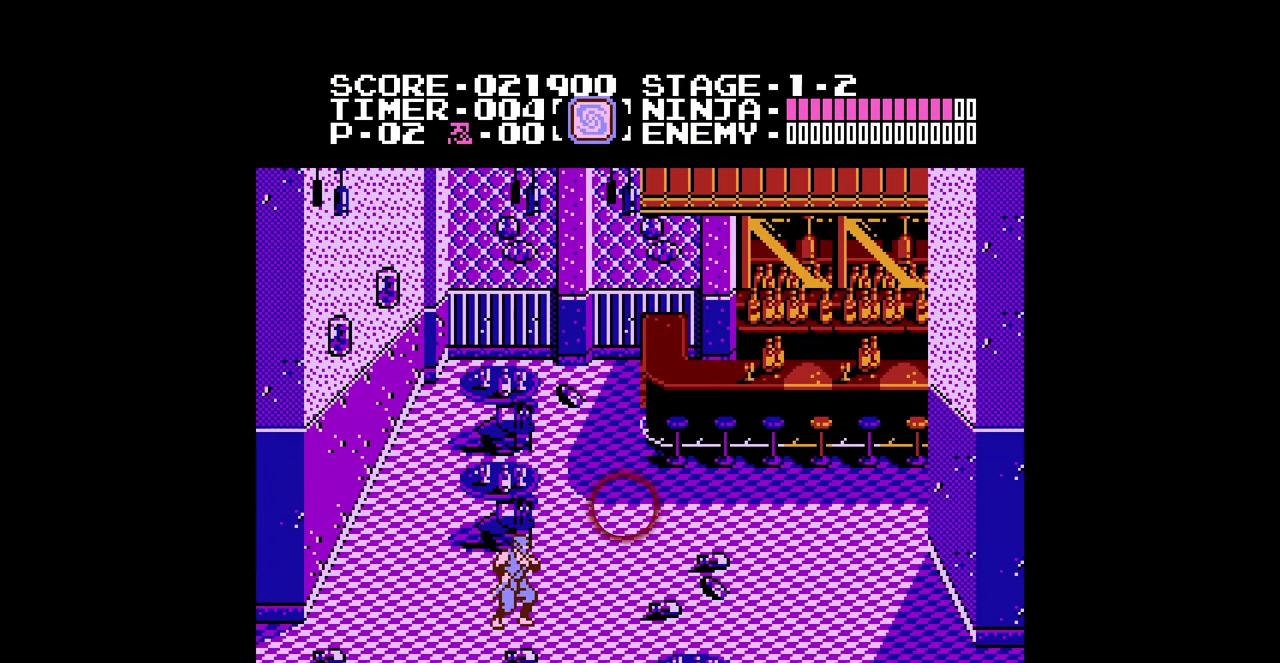
{"buttons": [], "events": []}
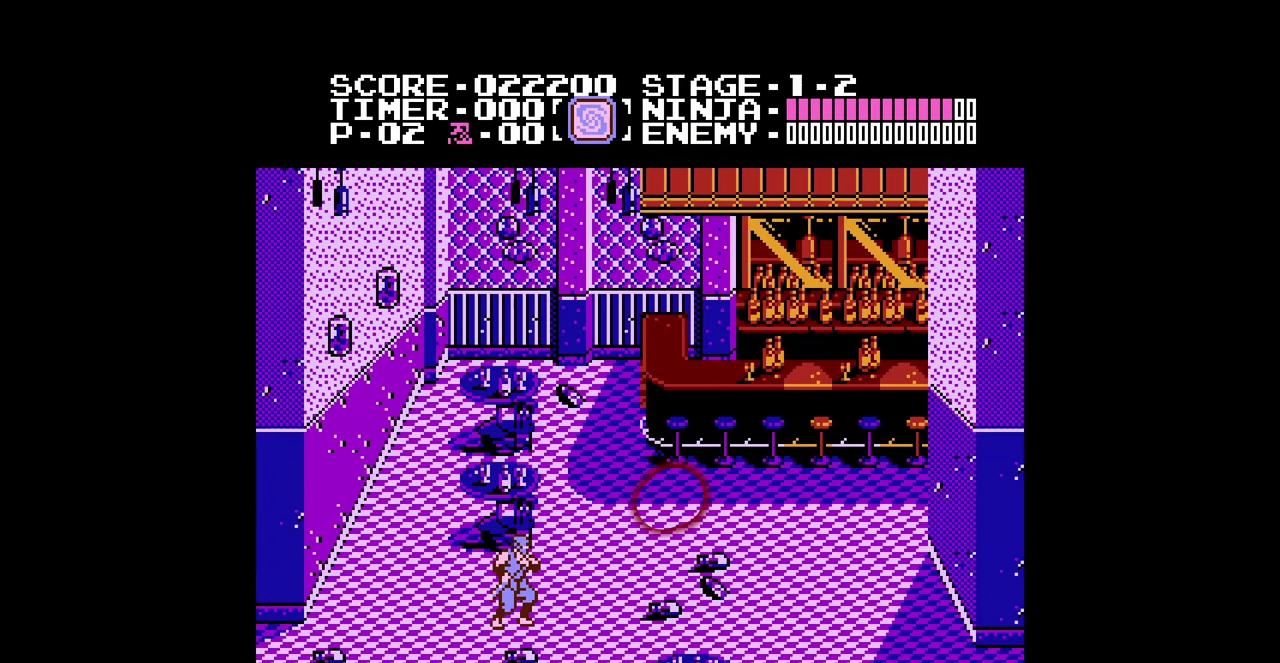
{"buttons": [], "events": []}
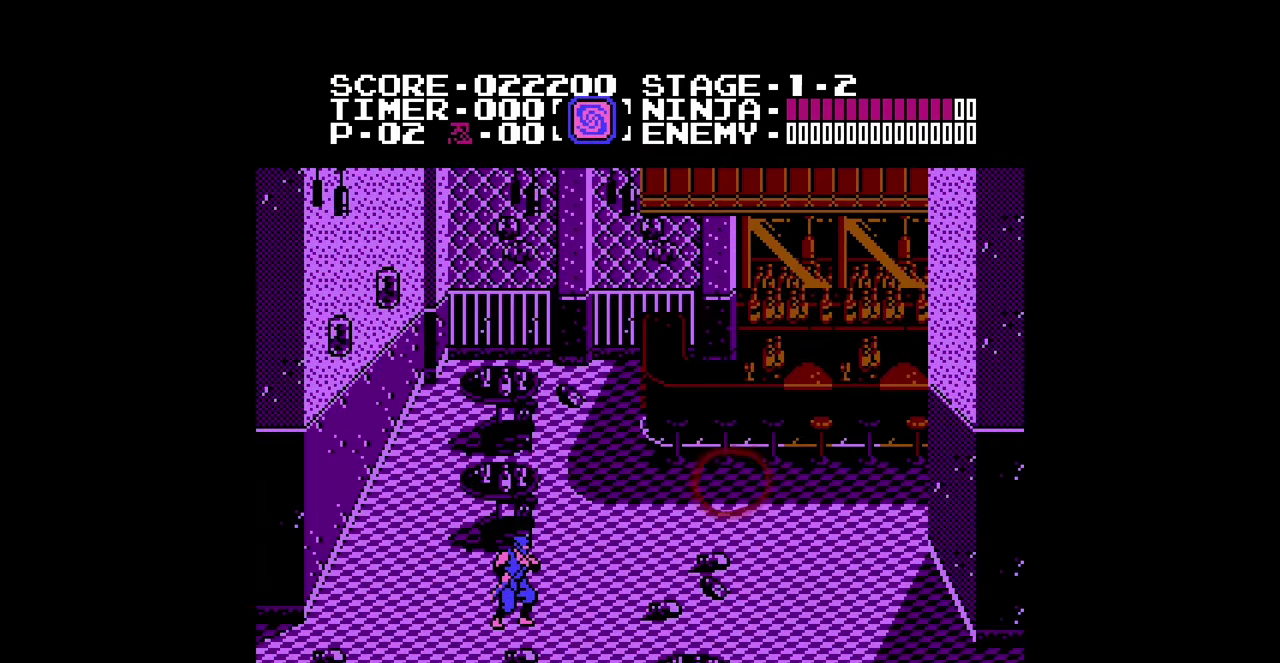
{"buttons": [], "events": [[33, "START", "down"], [100, "START", "up"], [367, "START", "down"], [433, "START", "up"]]}
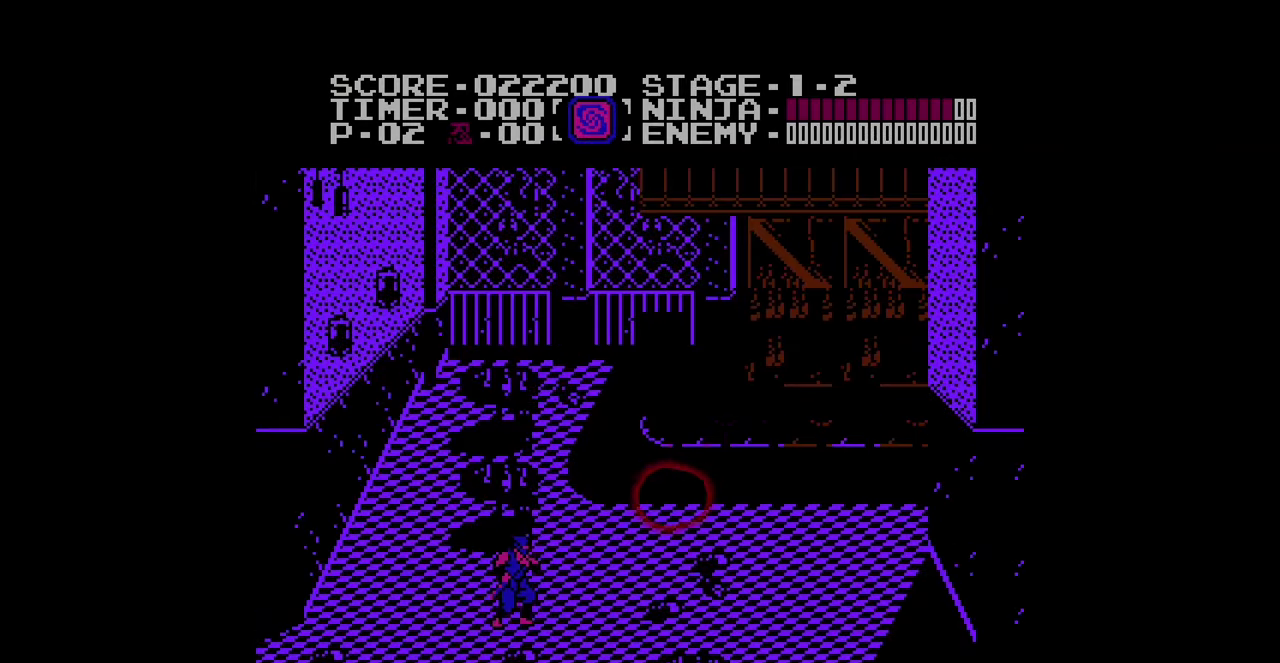
{"buttons": ["START"], "events": [[33, "START", "down"], [100, "START", "up"], [167, "START", "down"], [233, "START", "up"], [333, "START", "down"], [400, "START", "up"], [467, "START", "down"]]}
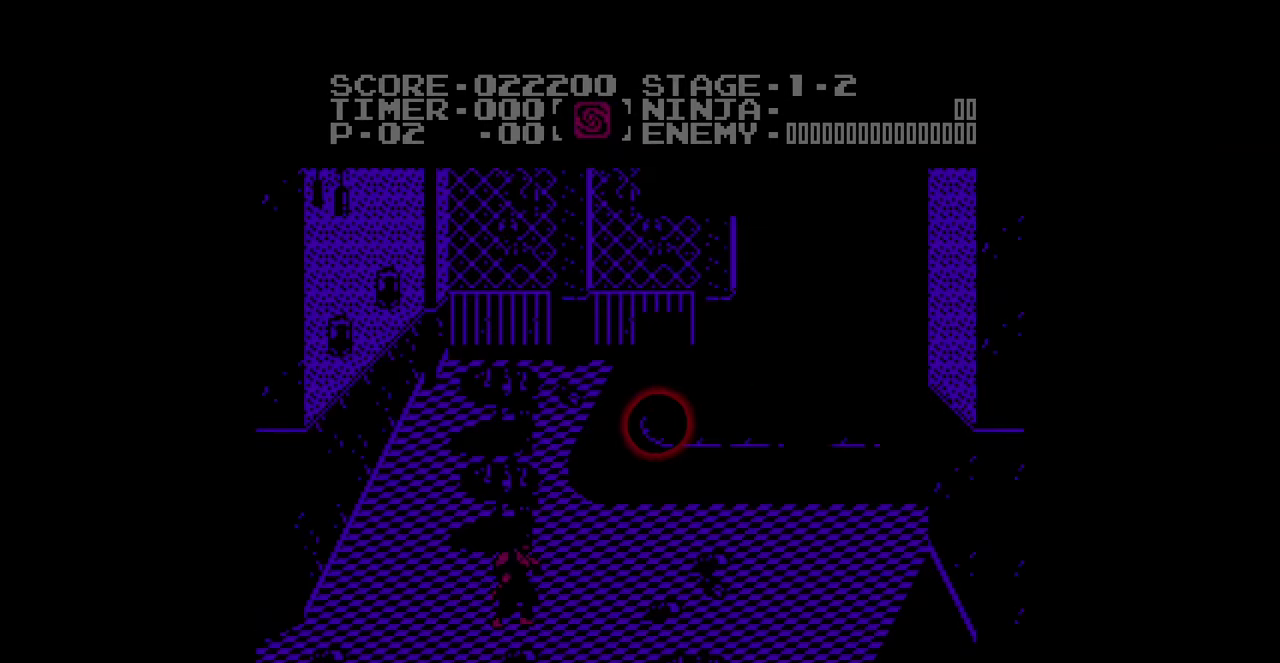
{"buttons": [], "events": [[33, "START", "up"], [133, "START", "down"], [200, "START", "up"], [267, "START", "down"], [333, "START", "up"]]}
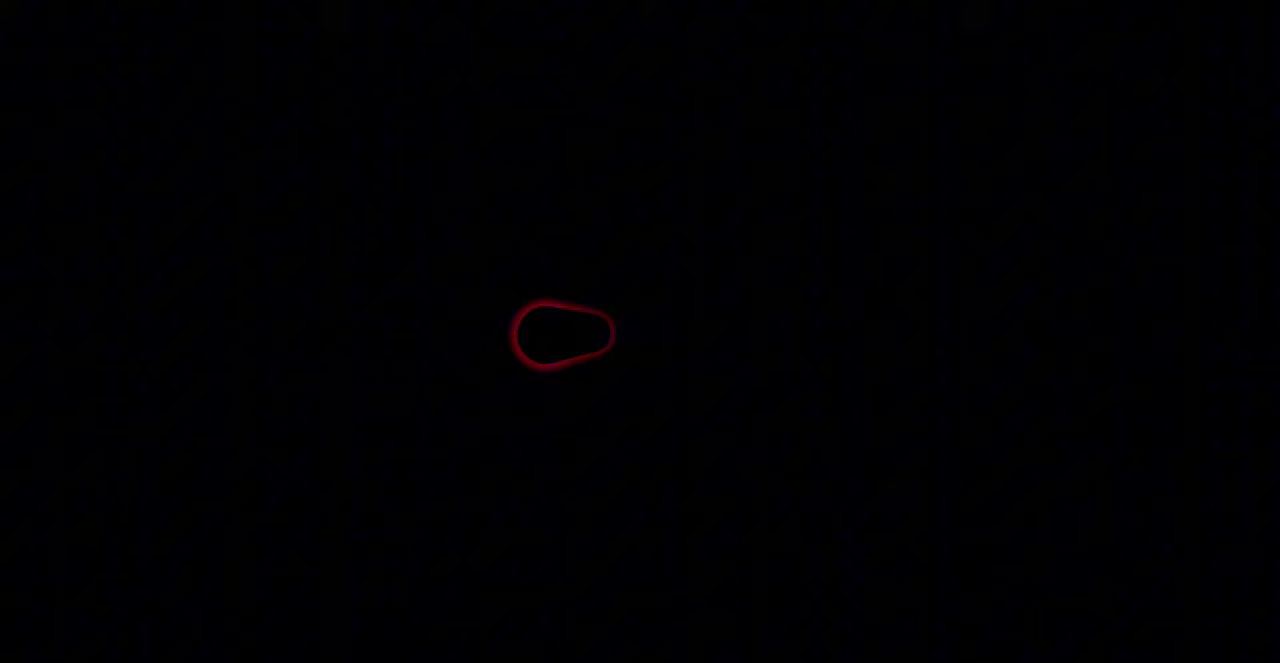
{"buttons": [], "events": [[67, "START", "down"], [133, "START", "up"], [200, "START", "down"], [267, "START", "up"], [333, "START", "down"], [433, "START", "up"]]}
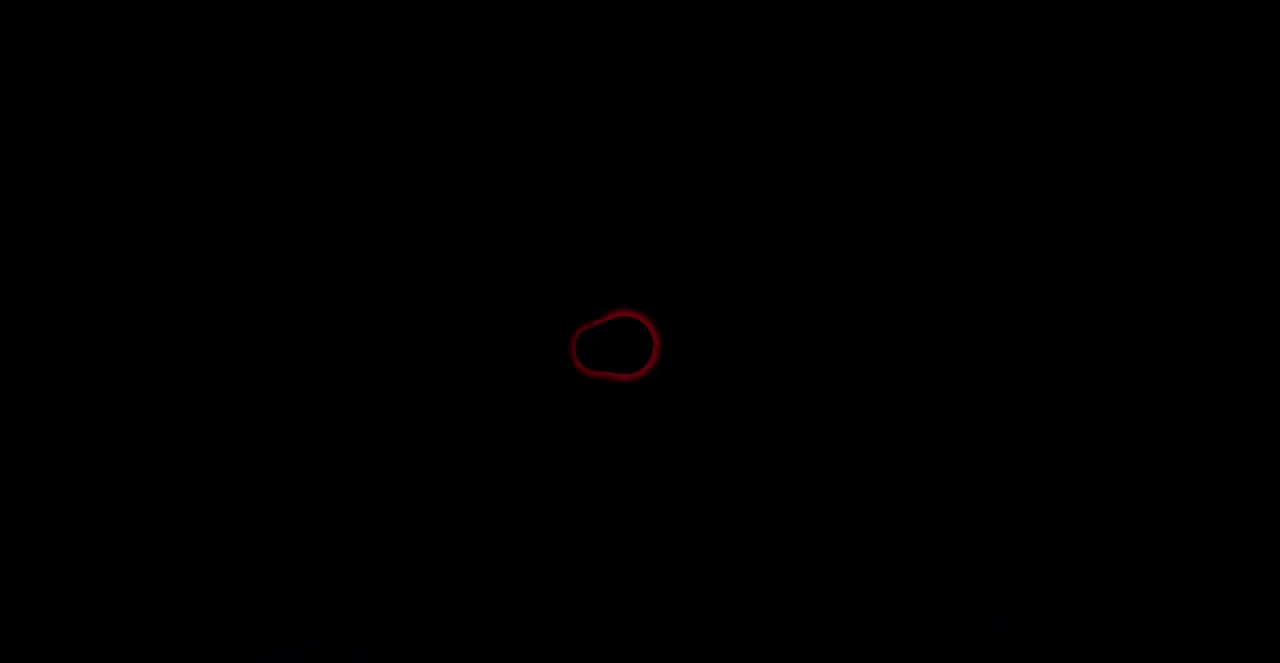
{"buttons": ["DPAD_RIGHT"], "events": [[33, "DPAD_RIGHT", "down"]]}
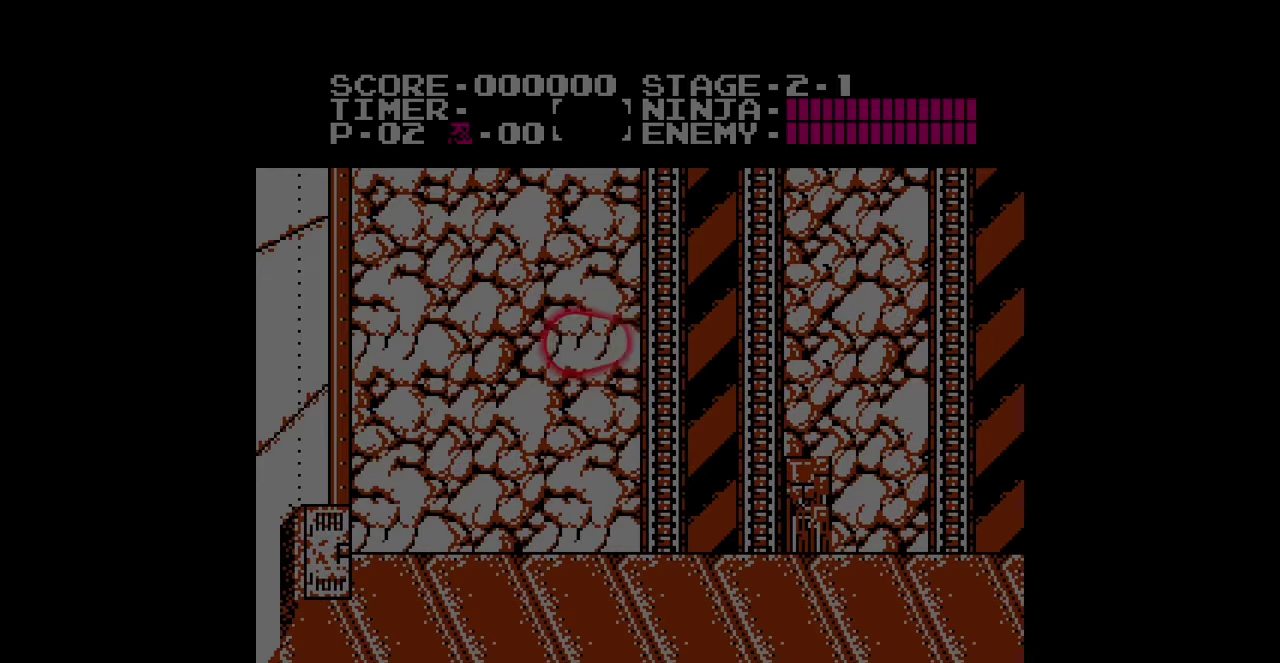
{"buttons": ["DPAD_RIGHT"], "events": []}
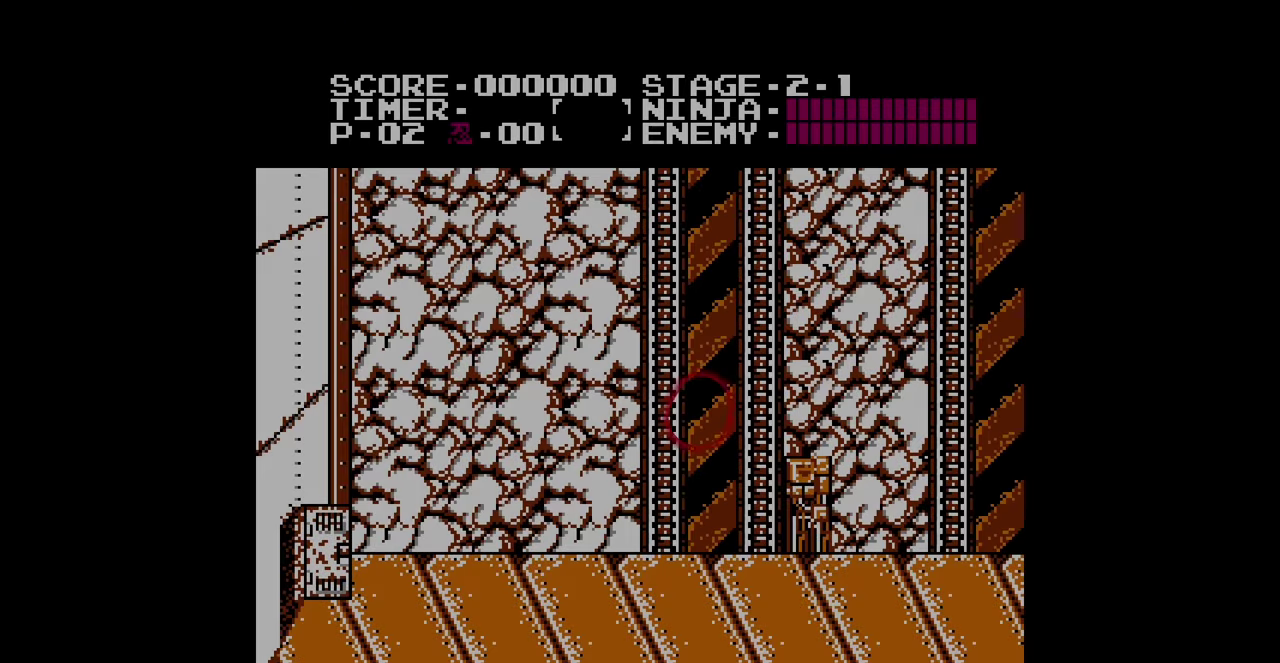
{"buttons": ["DPAD_RIGHT"], "events": []}
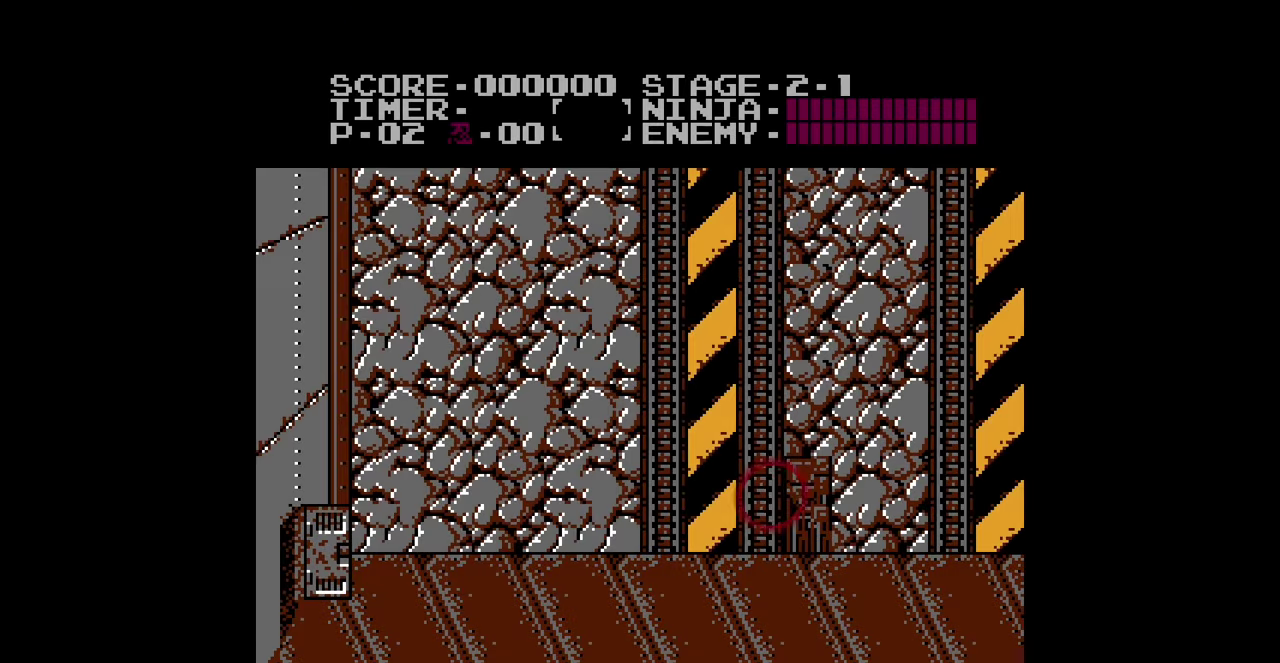
{"buttons": ["DPAD_RIGHT"], "events": []}
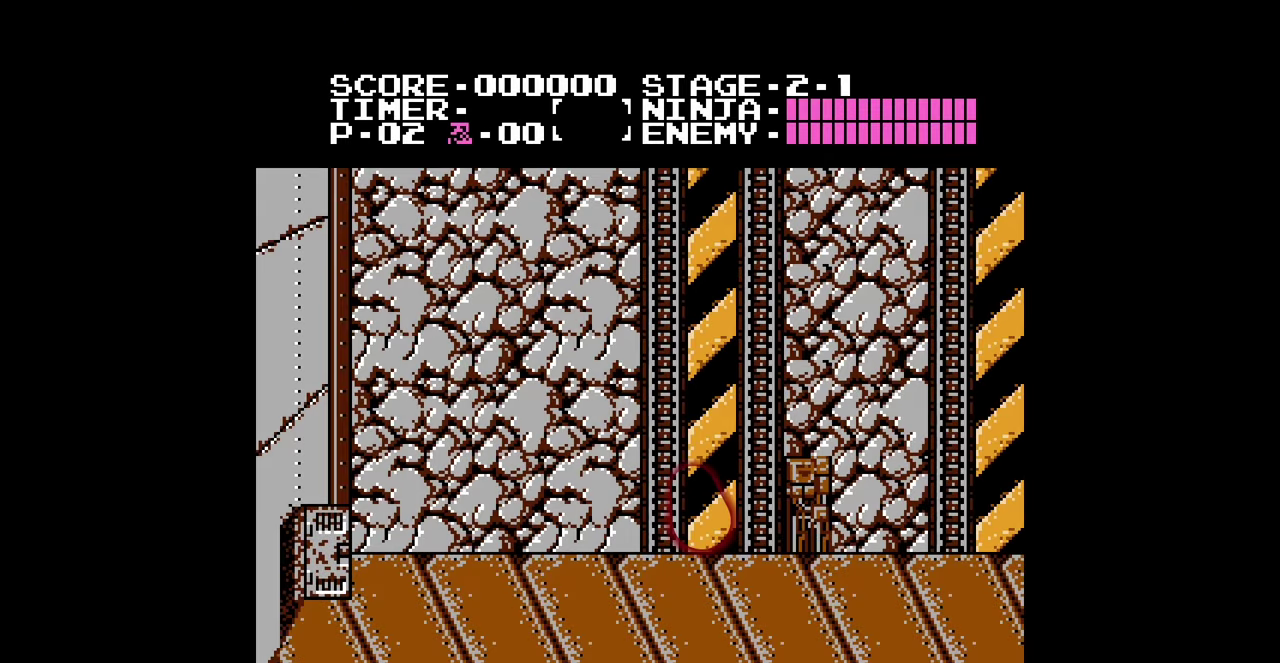
{"buttons": ["DPAD_RIGHT"], "events": []}
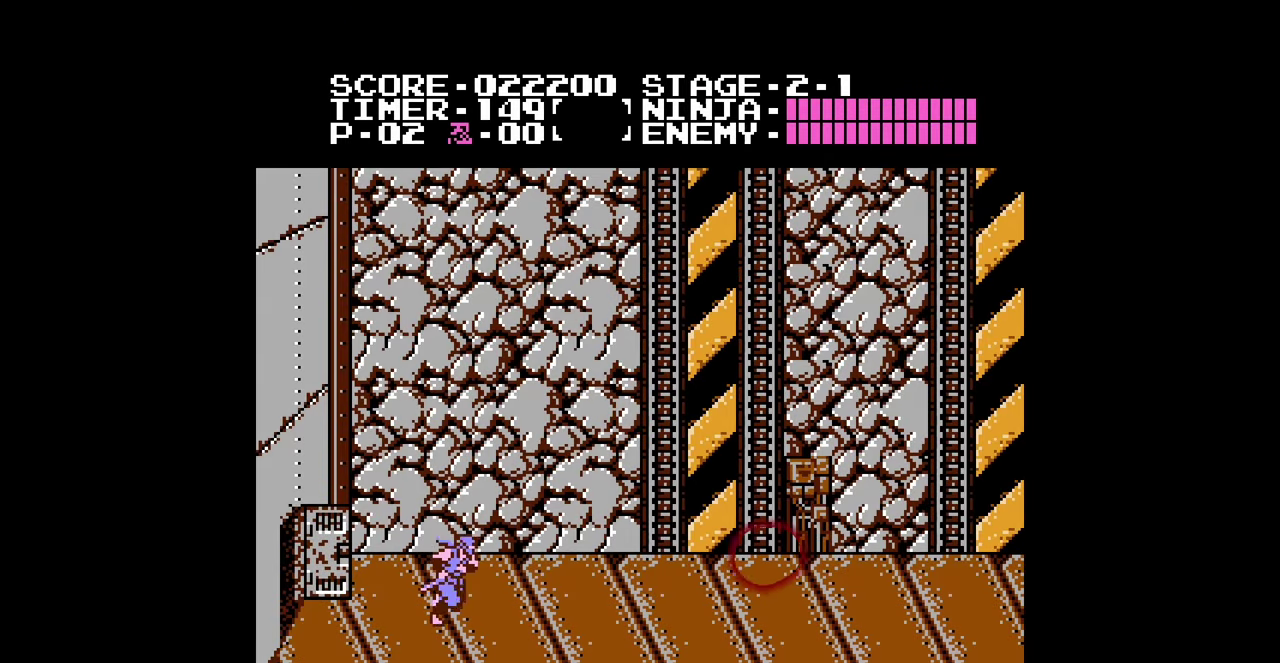
{"buttons": ["DPAD_RIGHT"], "events": []}
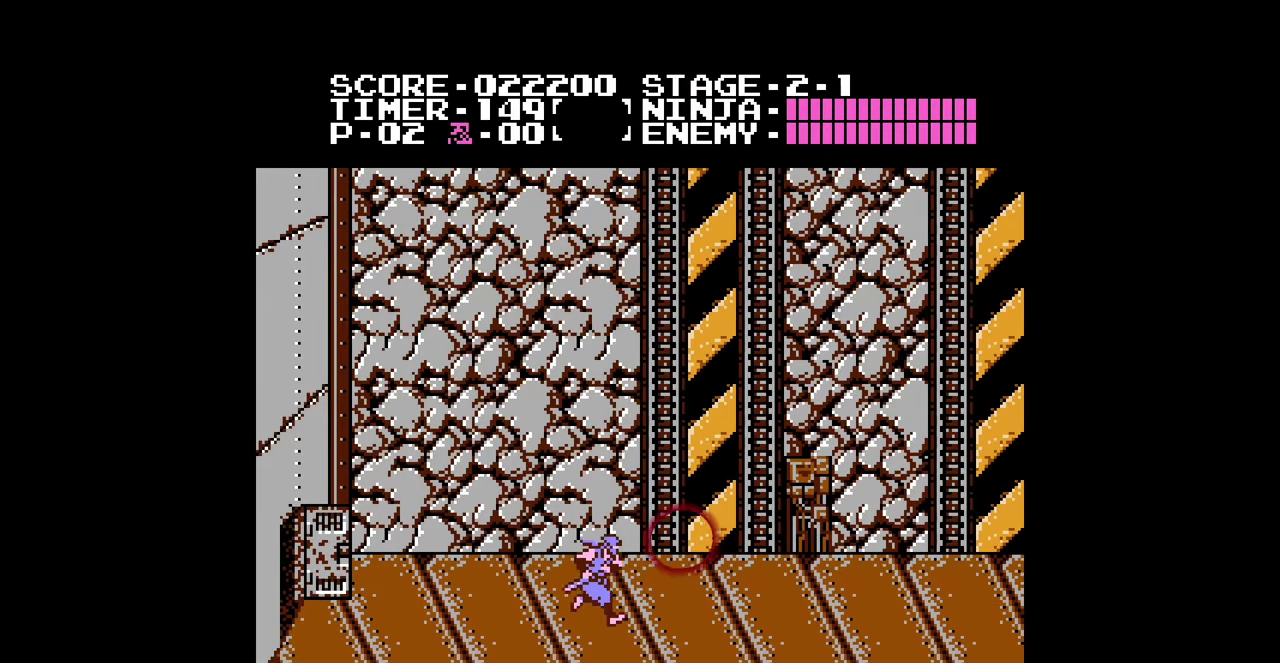
{"buttons": ["DPAD_RIGHT"], "events": []}
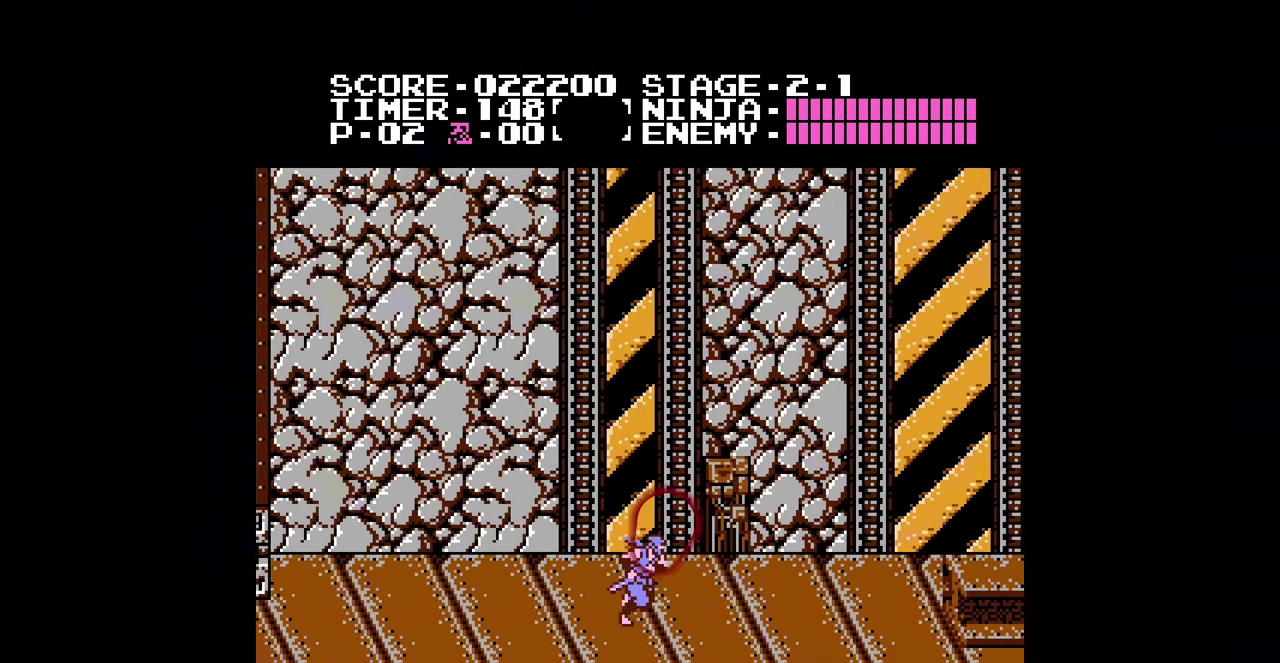
{"buttons": ["DPAD_RIGHT"], "events": []}
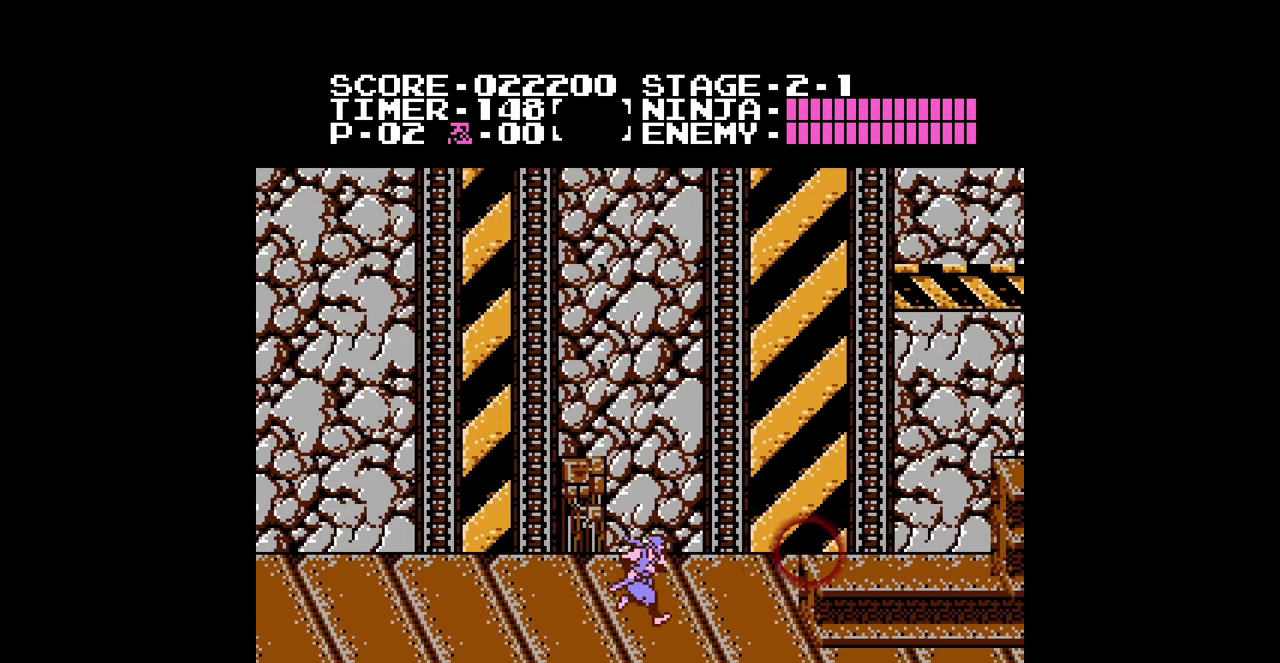
{"buttons": ["DPAD_RIGHT"], "events": [[33, "A", "down"], [167, "A", "up"]]}
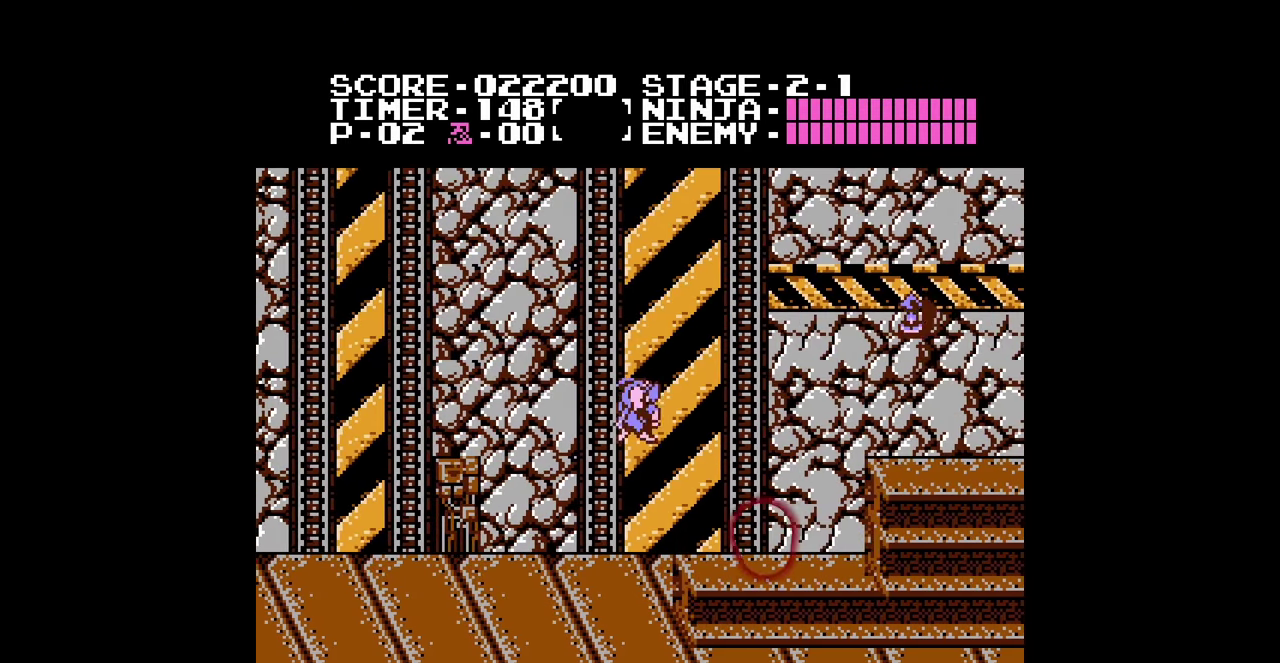
{"buttons": ["DPAD_RIGHT"], "events": [[367, "A", "down"], [433, "A", "up"]]}
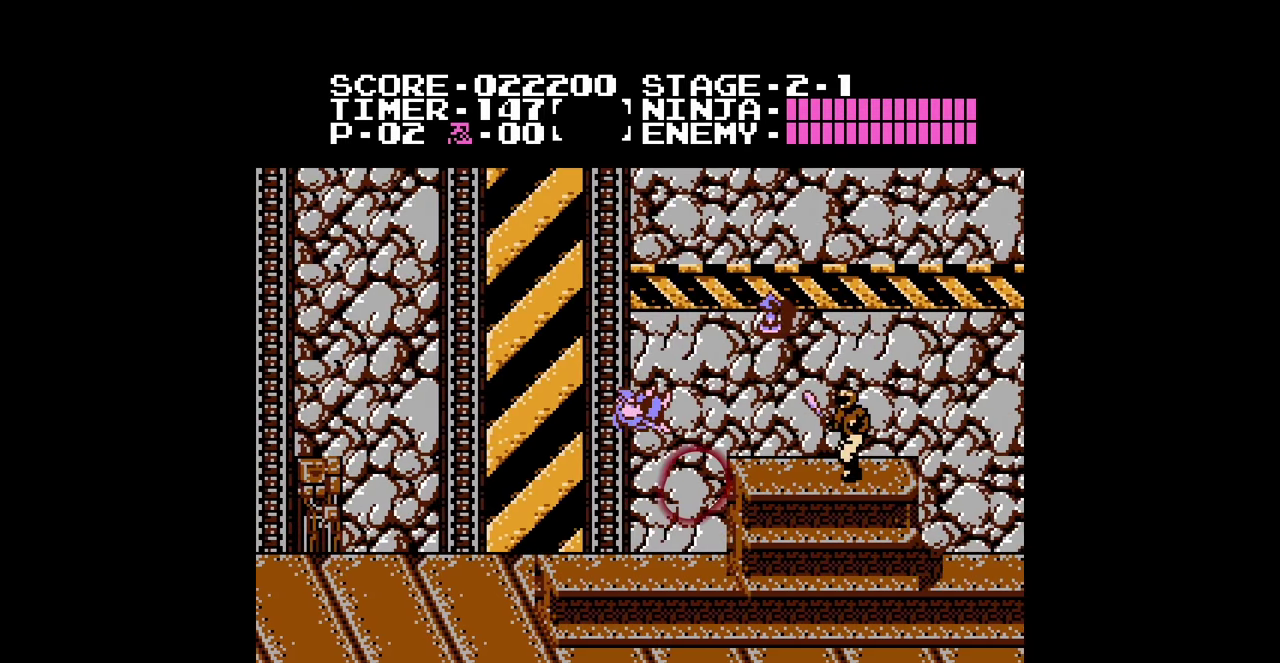
{"buttons": ["DPAD_RIGHT"], "events": [[367, "B", "down"], [500, "B", "up"]]}
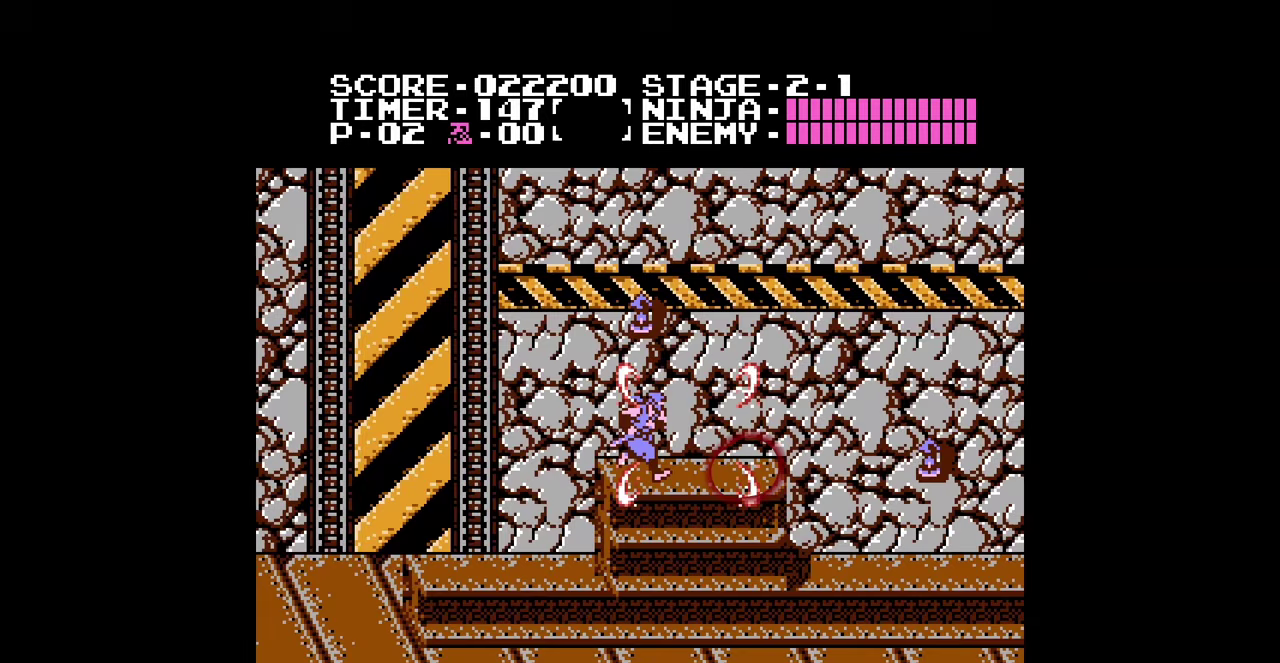
{"buttons": ["DPAD_RIGHT"], "events": []}
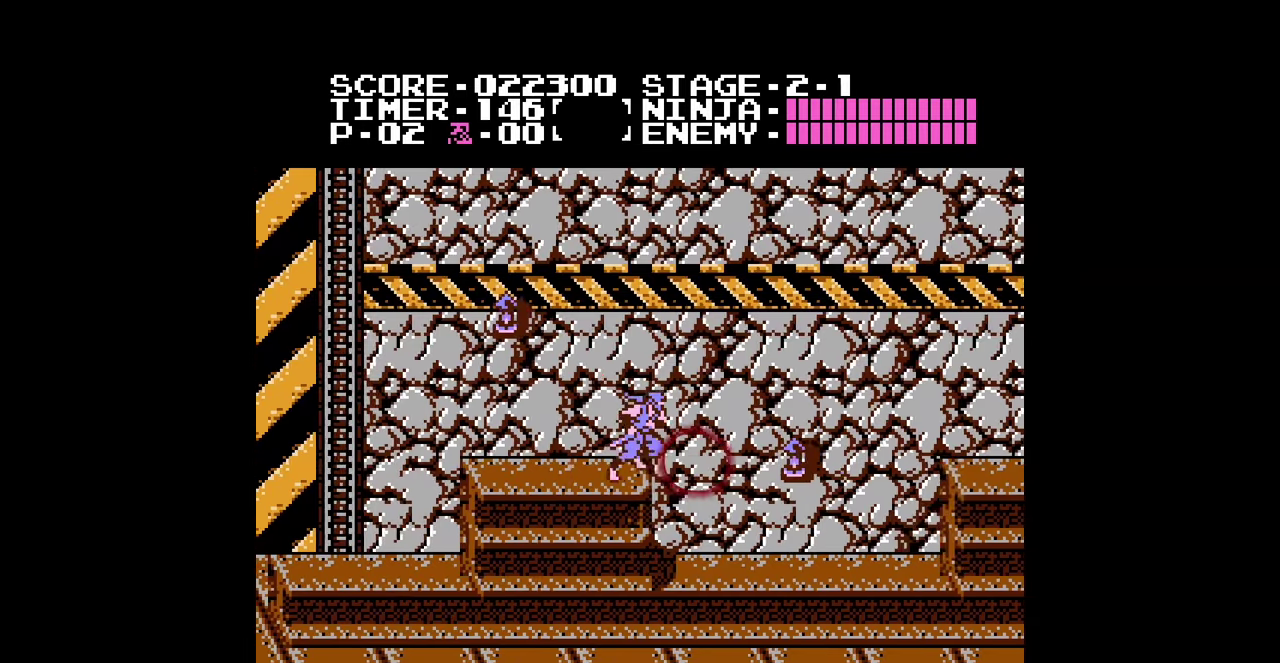
{"buttons": ["DPAD_RIGHT"], "events": [[233, "B", "down"], [333, "B", "up"]]}
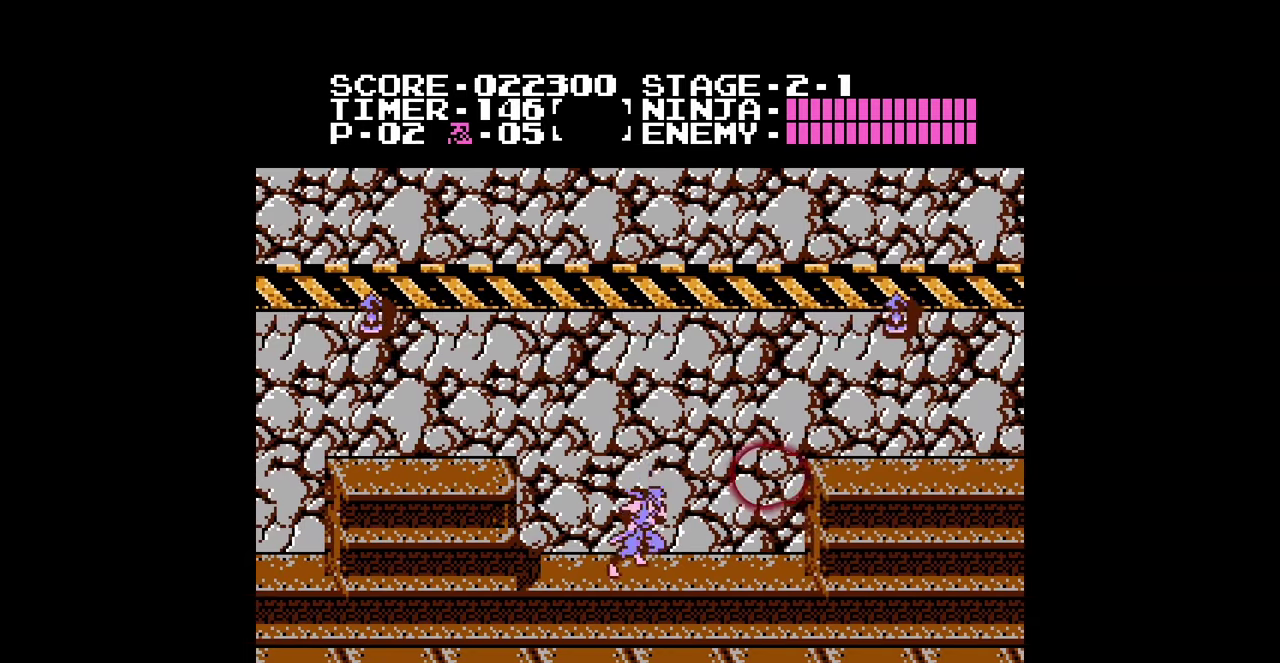
{"buttons": ["DPAD_RIGHT"], "events": [[100, "A", "down"], [167, "A", "up"]]}
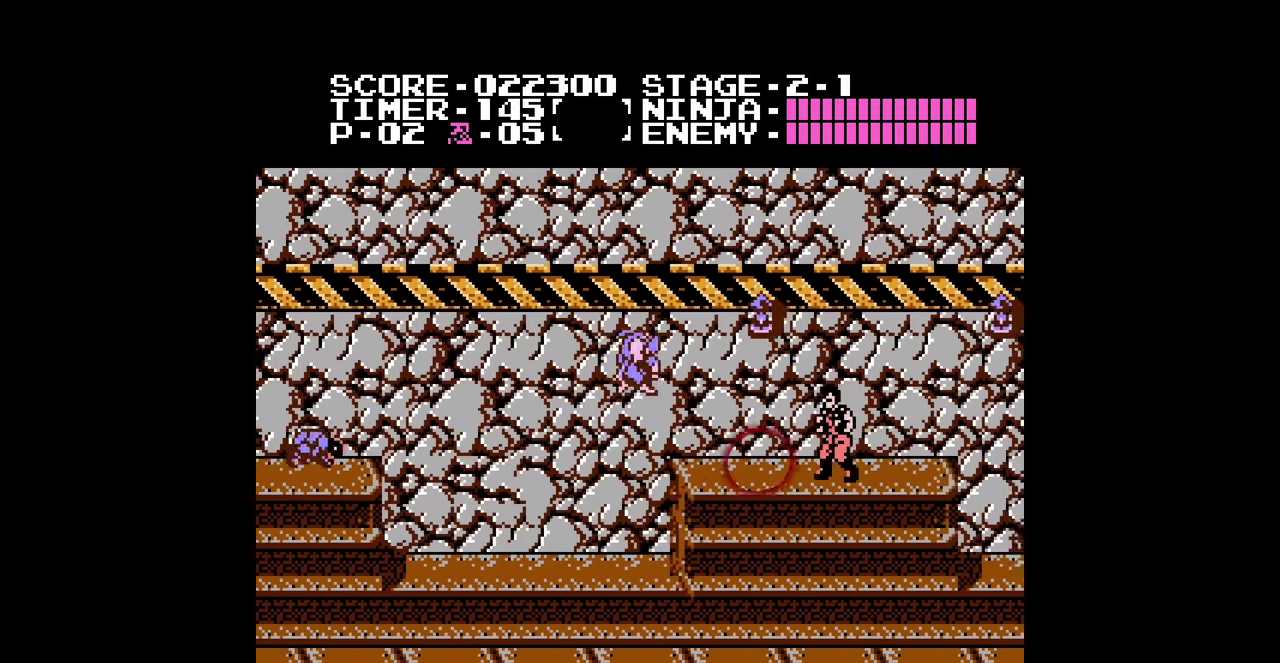
{"buttons": ["DPAD_RIGHT"], "events": [[233, "A", "down"], [433, "A", "up"], [433, "B", "down"], [500, "B", "up"]]}
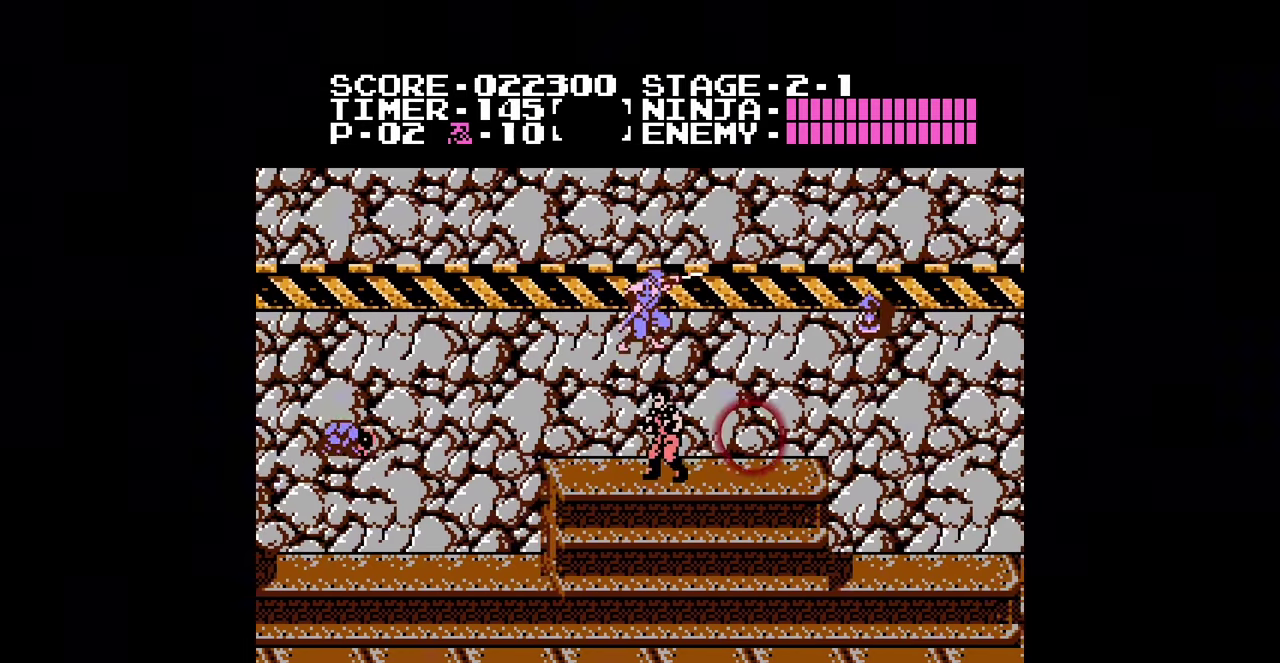
{"buttons": ["DPAD_RIGHT"], "events": []}
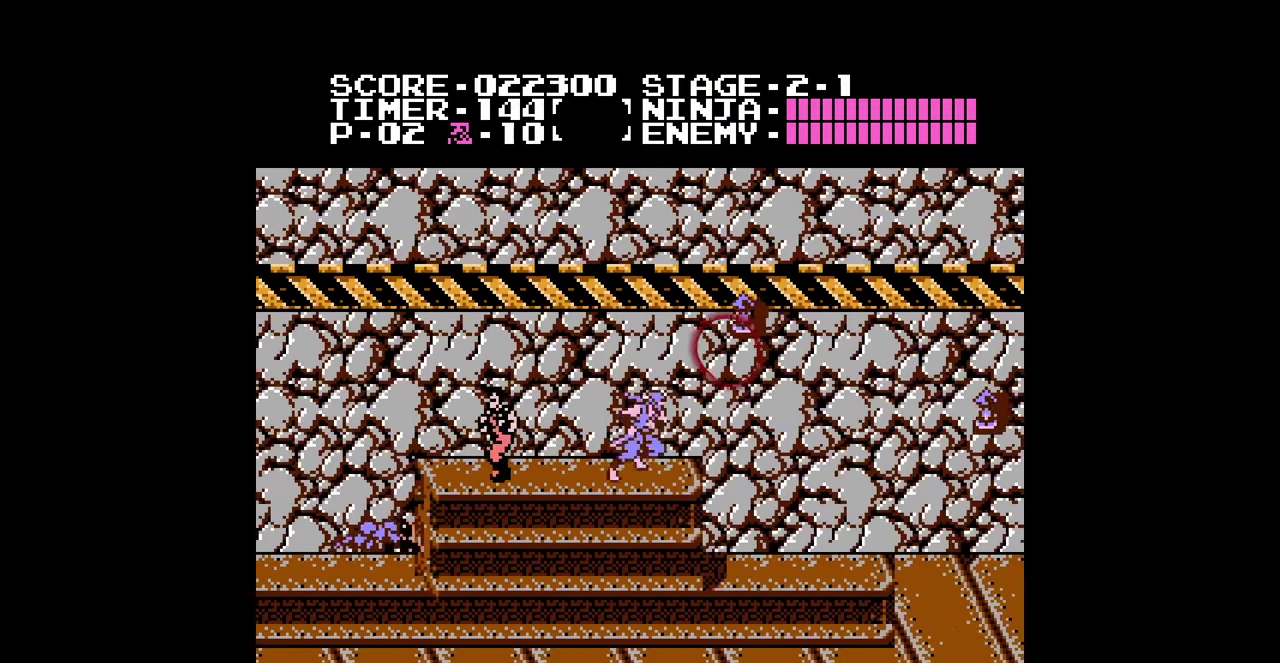
{"buttons": ["DPAD_RIGHT"], "events": []}